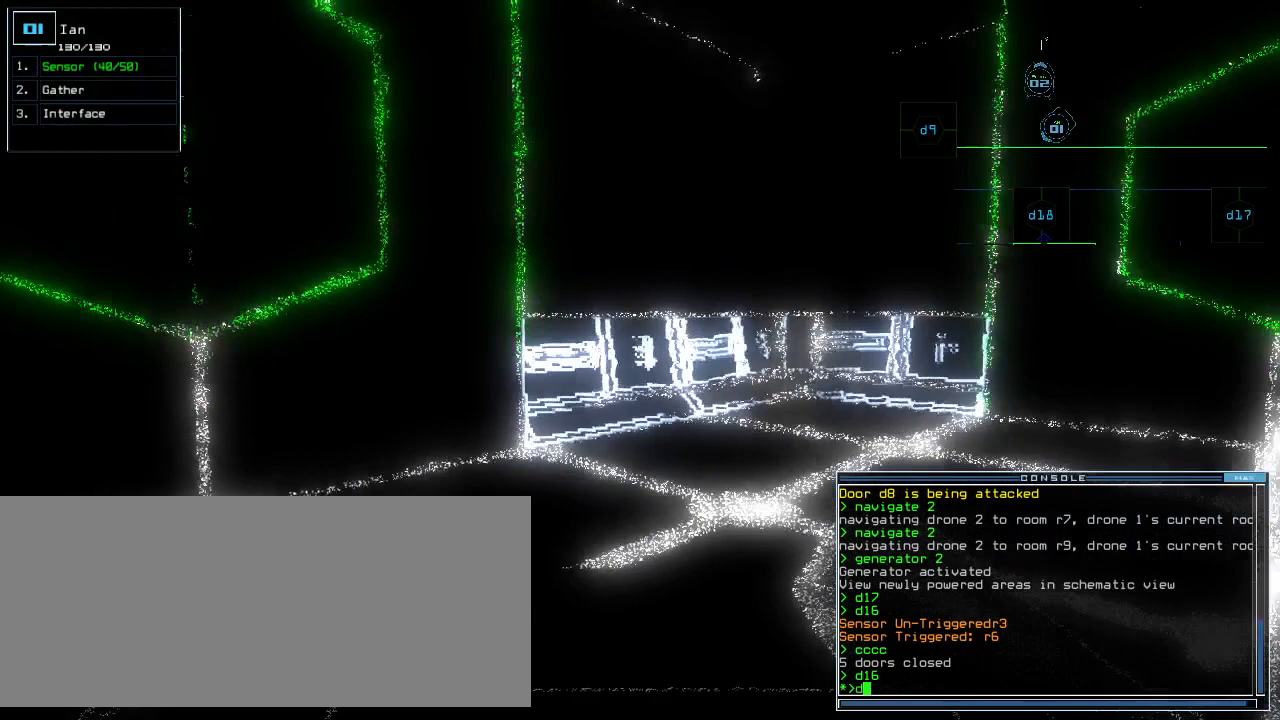
Gameplay with keyboard; each line is a JSON object with the keys held at the frame after it. "events" lists presses ("down") and releases ("up") of ".", "0", "1", "2", "3", "4", "5", "6", "7", "8", "9", "a", "b", "backspace", "c", "caps_lock", "comma", "ctrl_l", "ctrl_r", "d", "down", "e", "equals", "escape", "f", "g", "h", "i", "j", "k", "l", "left", "m", "minus", "n", "o", "p", "q", "quote", "r", "return", "right", "s", "semicolon", "shift_l", "shift_r", "space", "t", "tab", "tilde", "u", "up", "v", "w", "x", "y" and "z" between this image and that frame as [ms after this image, input, new state], when the widget could be followed in between. No other keys are recorded. Mouse input is not recorded.
{"keys": ["up"]}
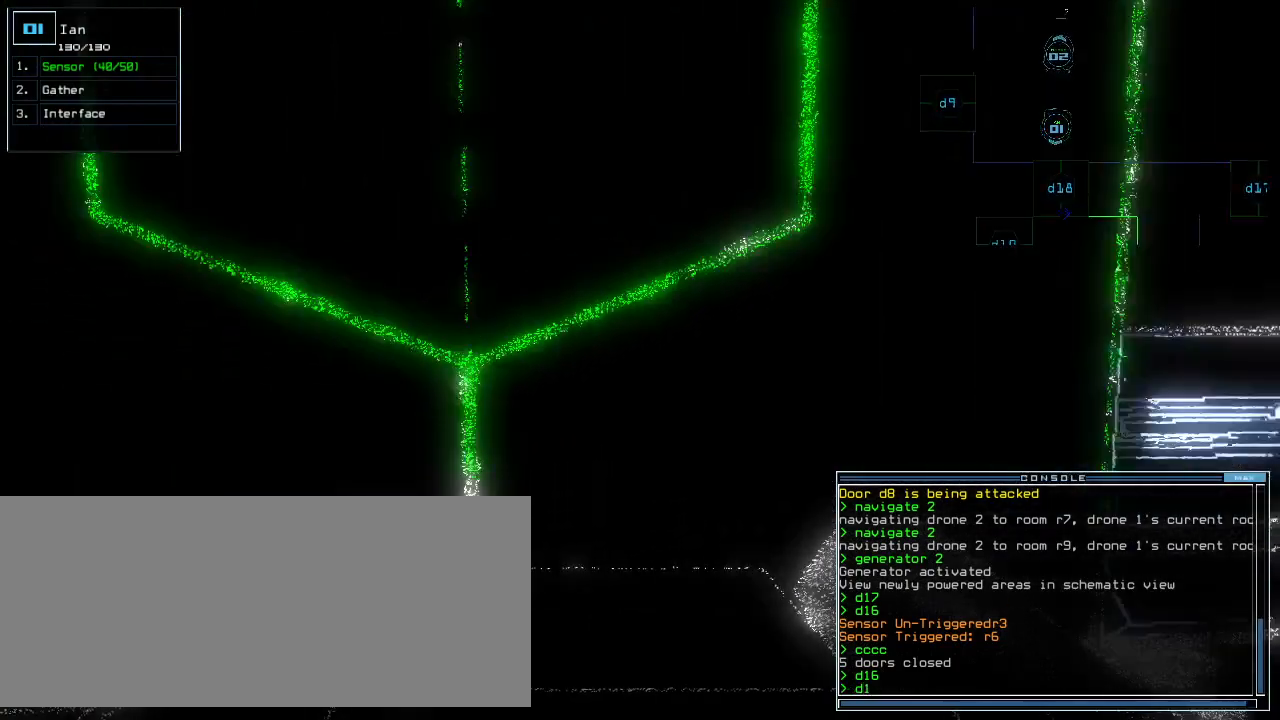
{"keys": ["space"], "events": [[60, "up", "up"], [140, "8", "down"], [200, "8", "up"], [300, "space", "down"], [340, "space", "up"], [440, "space", "down"]]}
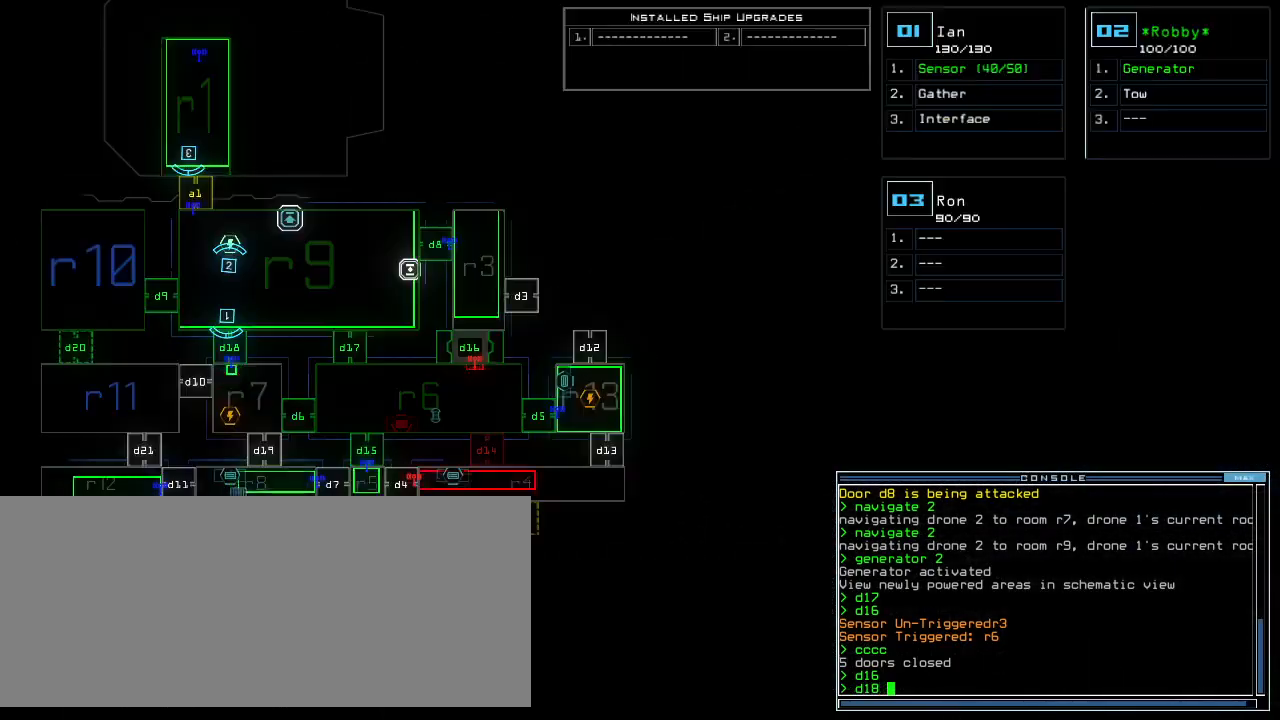
{"keys": [], "events": [[20, "space", "up"]]}
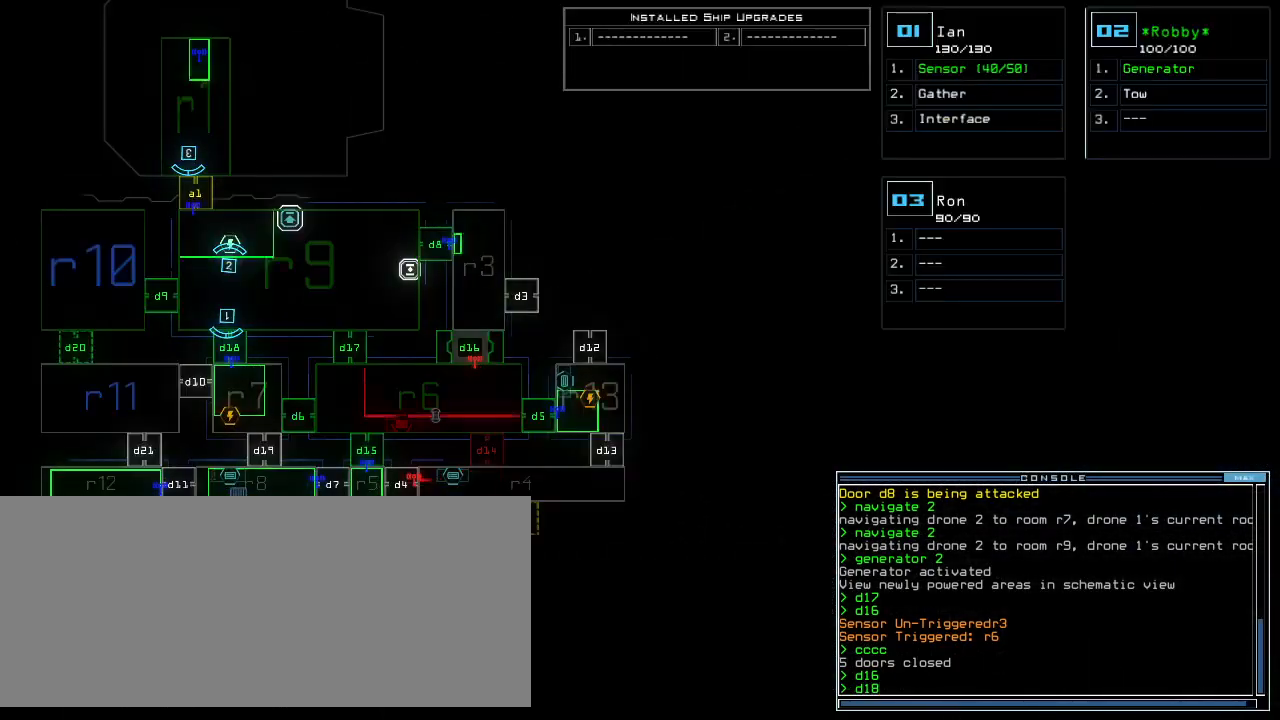
{"keys": [], "events": [[240, "return", "down"], [300, "return", "up"]]}
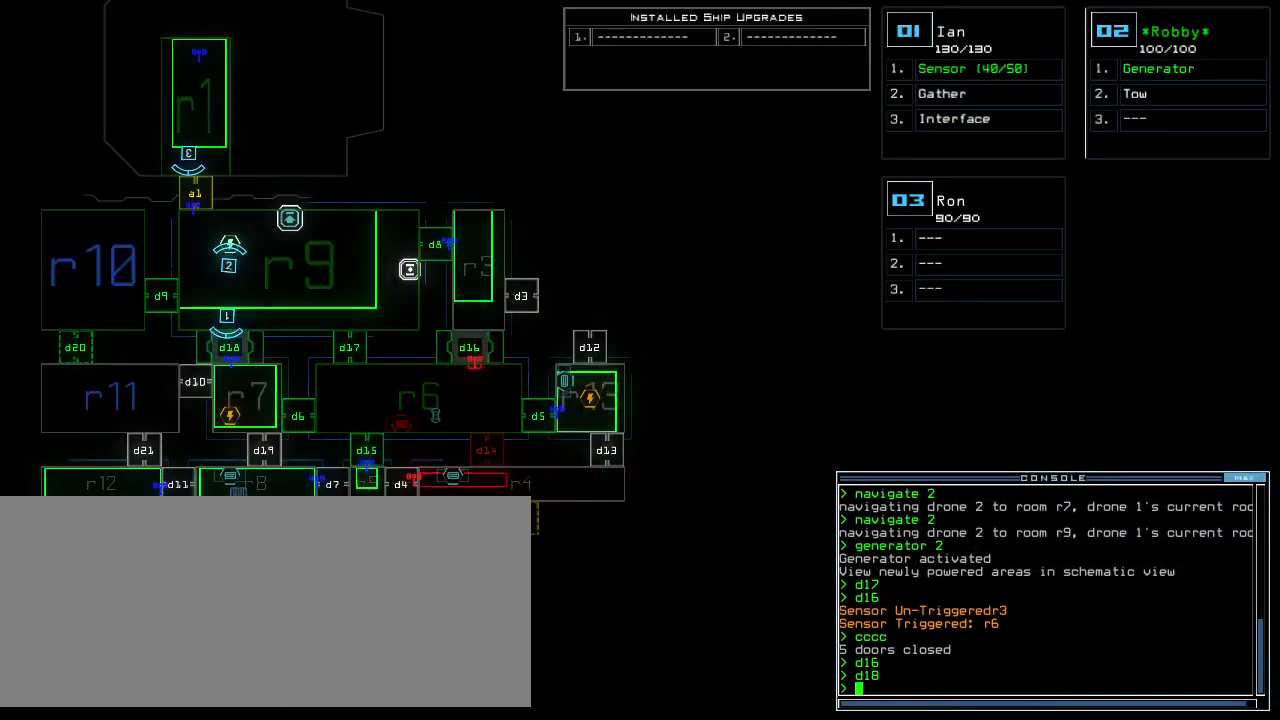
{"keys": [], "events": []}
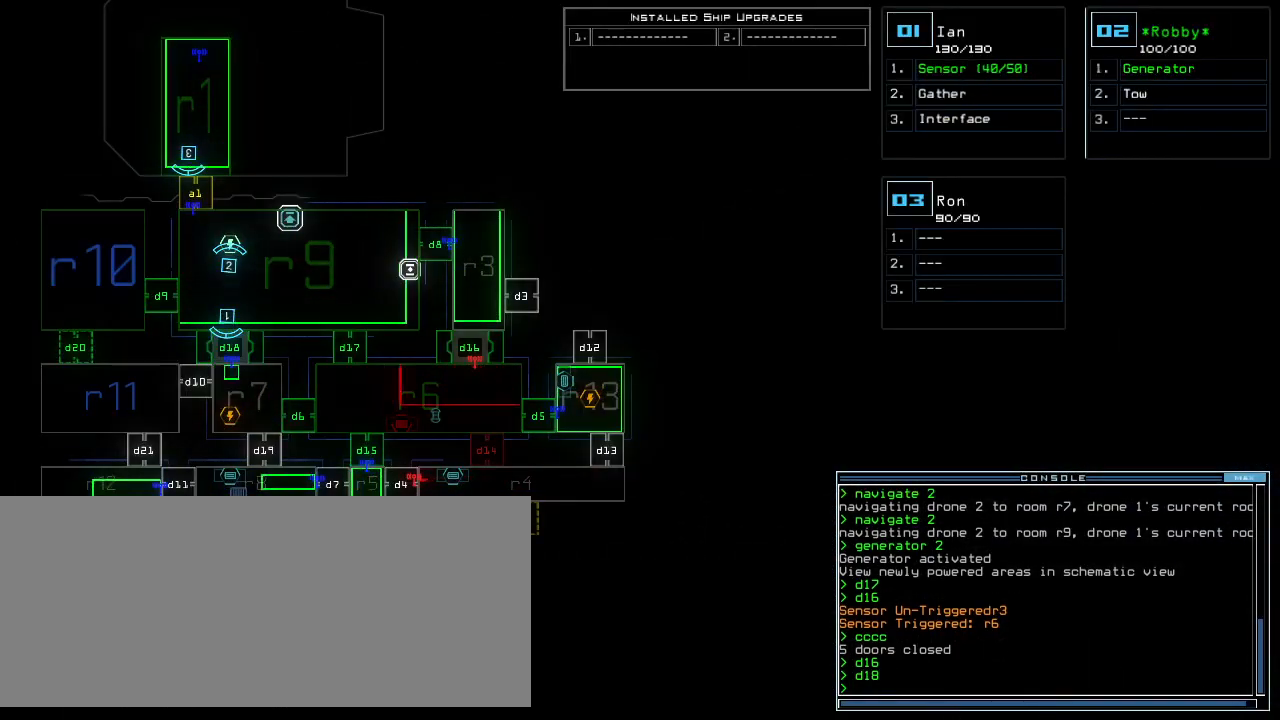
{"keys": [], "events": []}
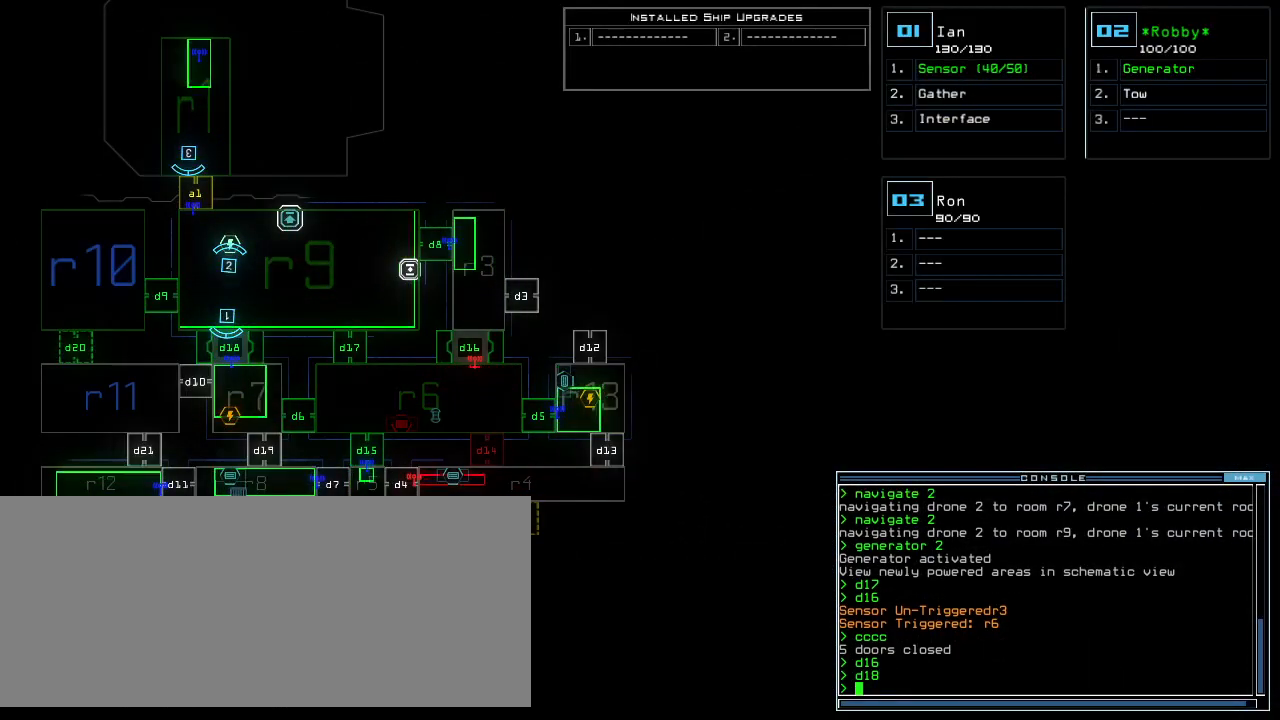
{"keys": [], "events": []}